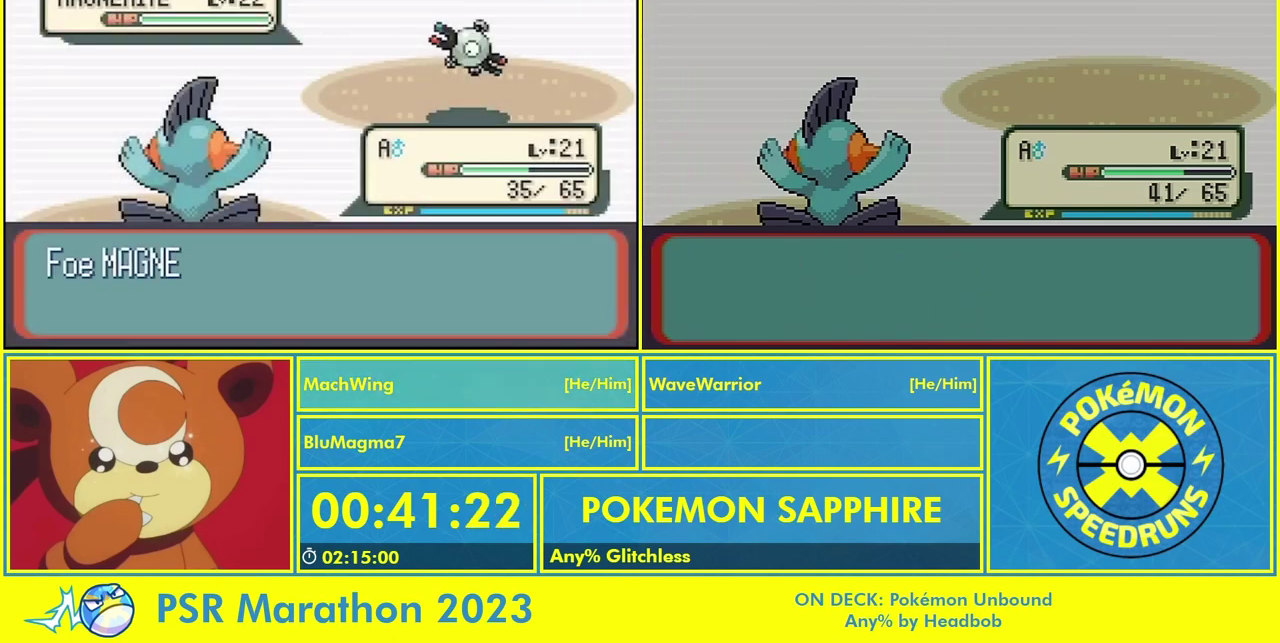
Gameplay with a controller (Nintendo layout); each line is a JSON object with the inputs held at the frame after it. "events" lists button and stick changes between this image and that frame as [ms after this image, input, new state], when the widget could be followed in between. Not read: B L2 L3 R3.
{"buttons": ["A"], "events": [[33, "A", "down"], [100, "A", "up"], [300, "A", "down"], [367, "A", "up"], [433, "A", "down"]]}
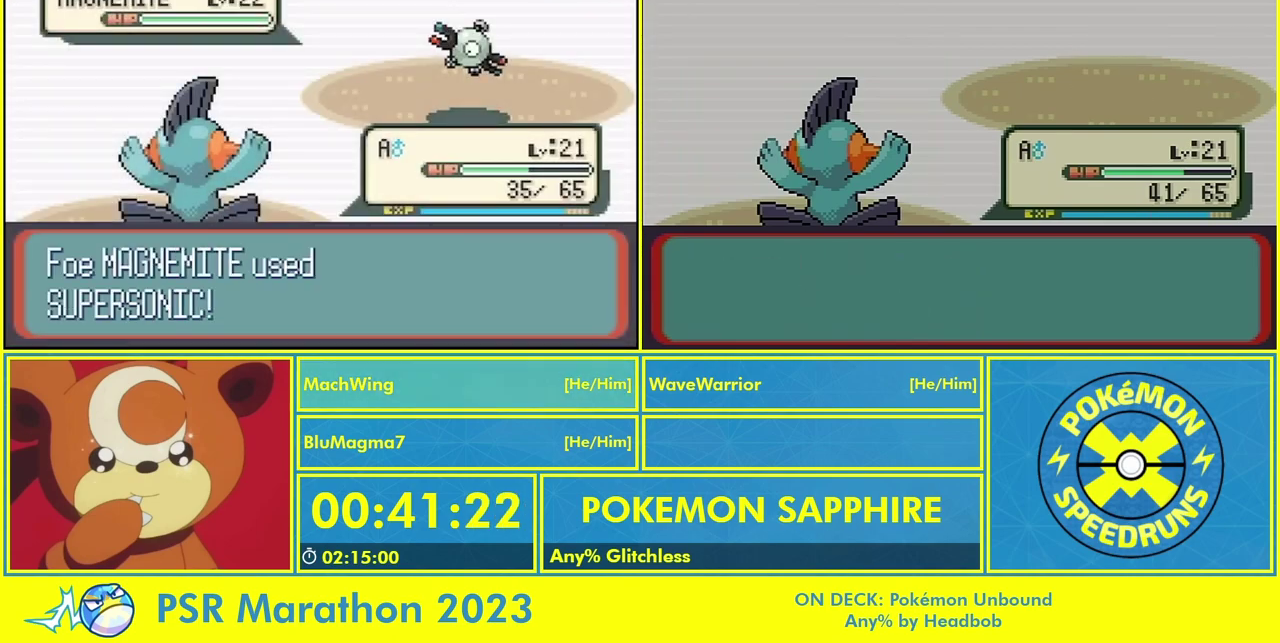
{"buttons": ["A"], "events": [[33, "A", "up"], [100, "A", "down"], [167, "A", "up"], [433, "A", "down"]]}
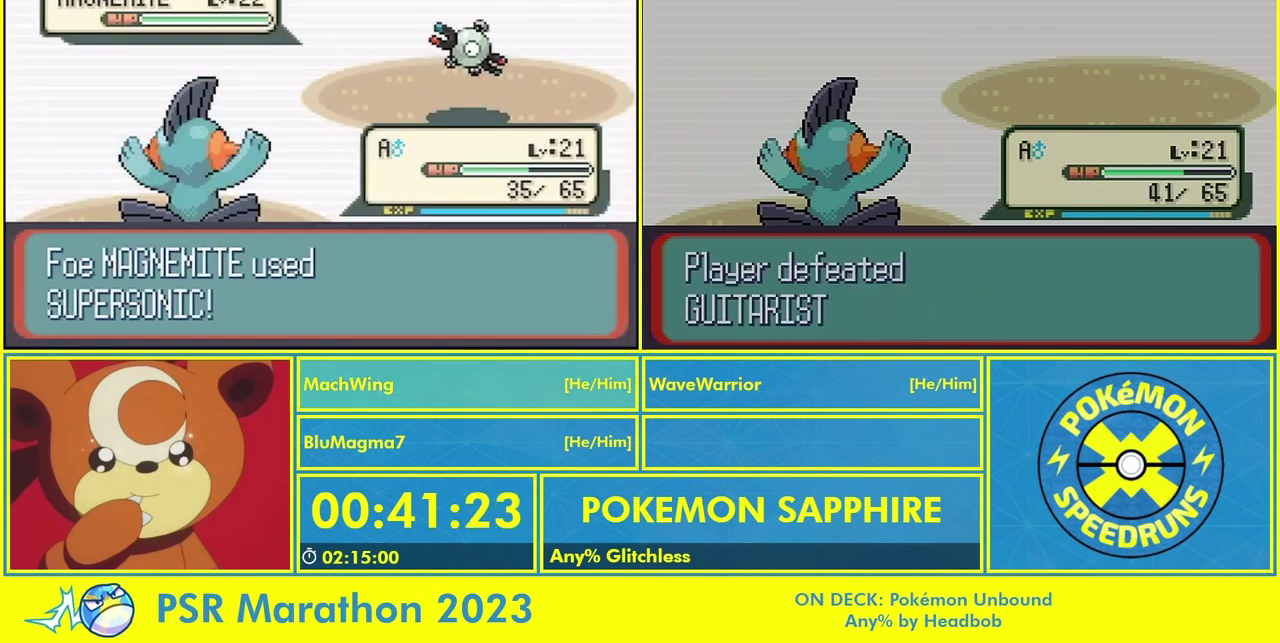
{"buttons": ["A"], "events": [[33, "A", "up"], [100, "A", "down"], [233, "A", "up"], [333, "A", "down"], [400, "A", "up"], [467, "A", "down"]]}
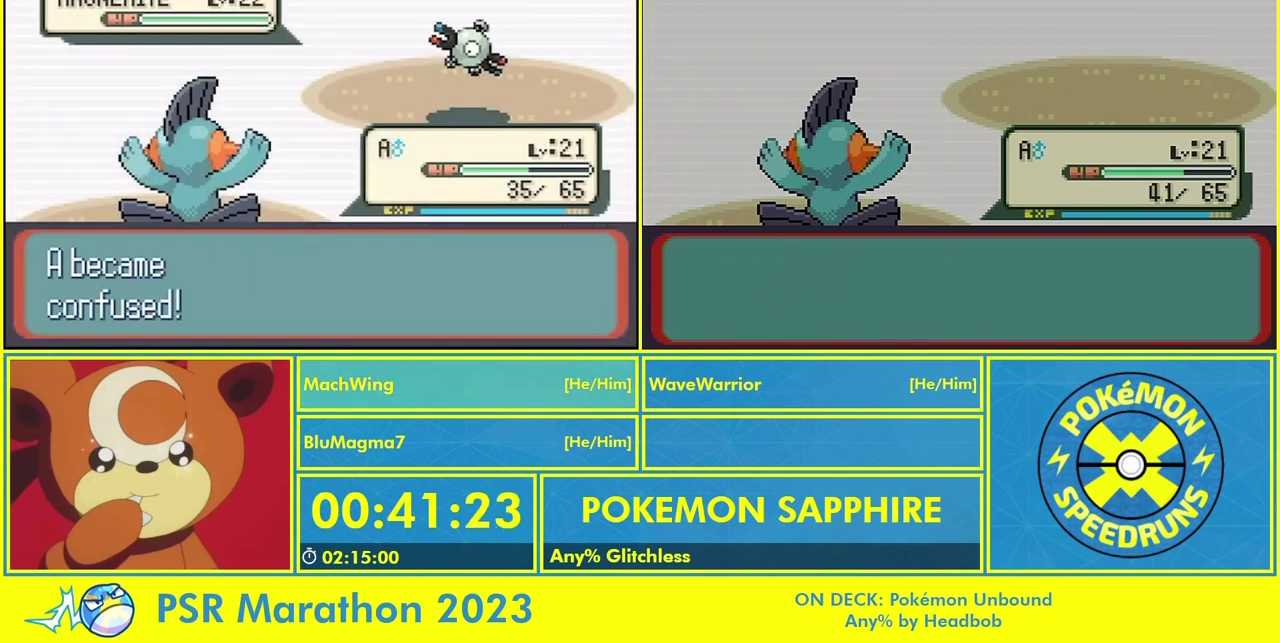
{"buttons": [], "events": [[67, "A", "up"], [167, "A", "down"], [233, "A", "up"], [333, "A", "down"], [400, "A", "up"]]}
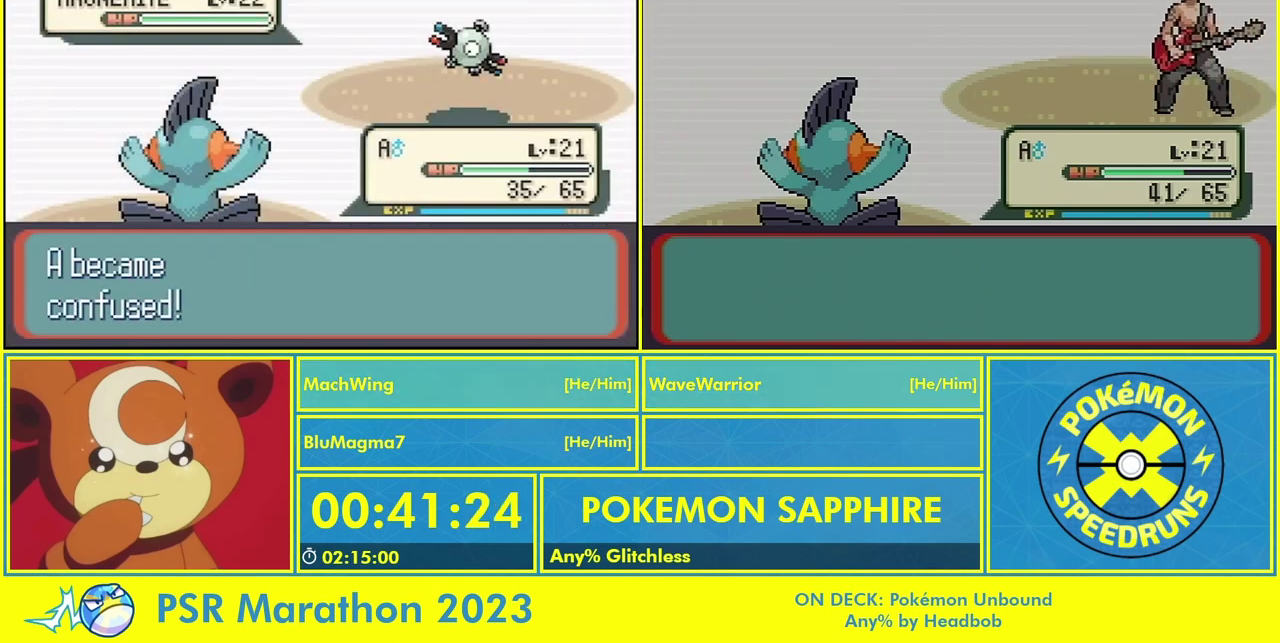
{"buttons": [], "events": [[133, "A", "down"], [200, "A", "up"]]}
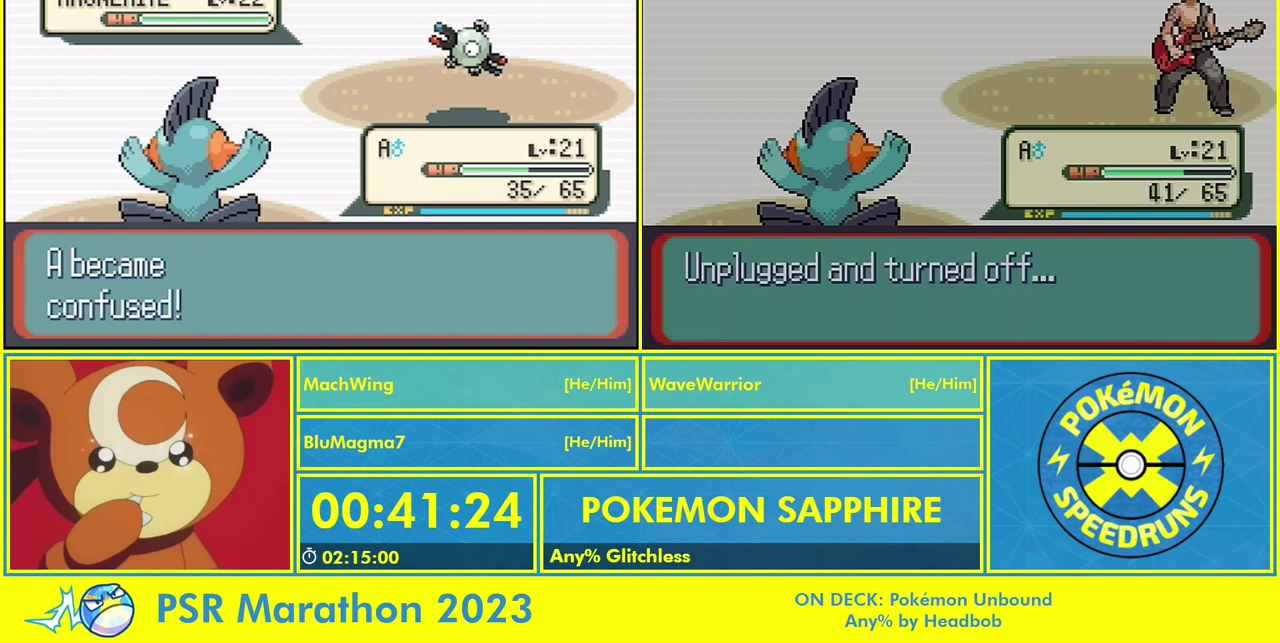
{"buttons": [], "events": []}